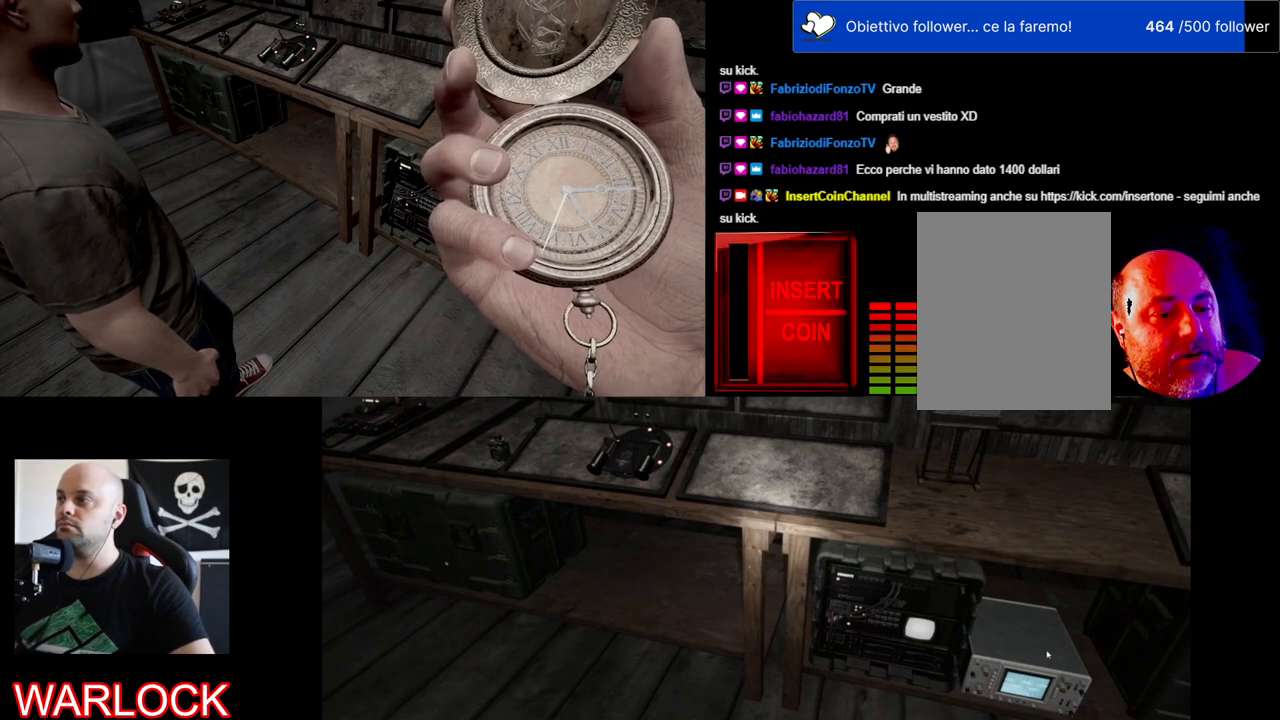
Gameplay with keyboard and mouse; each line is a JSON object with the keys and mouse buttons held at the frame after it. "events" lists presses ("down") and releases ("up") of "a", "c", "ctrl", "d", "e", "f", "q", "r", "s", "shift", "space", "tab", "w", "x", "z", "mouse_left", "mouse_wheel" and "mouse_right" between this image and that frame as [ms after this image, input, new state], when the widget could be followed in between. "mouse_left", "mouse_wheel", "mouse_right" = the "left", "wheel", "right" buttons of the "mouse" list. No other keys are recorded. "wheel" means that the mouse wheel is clicked or scrolled. Mouse movement is not recorded.
{"keys": [], "mouse": [], "events": [[50, "mouse_left", "up"]]}
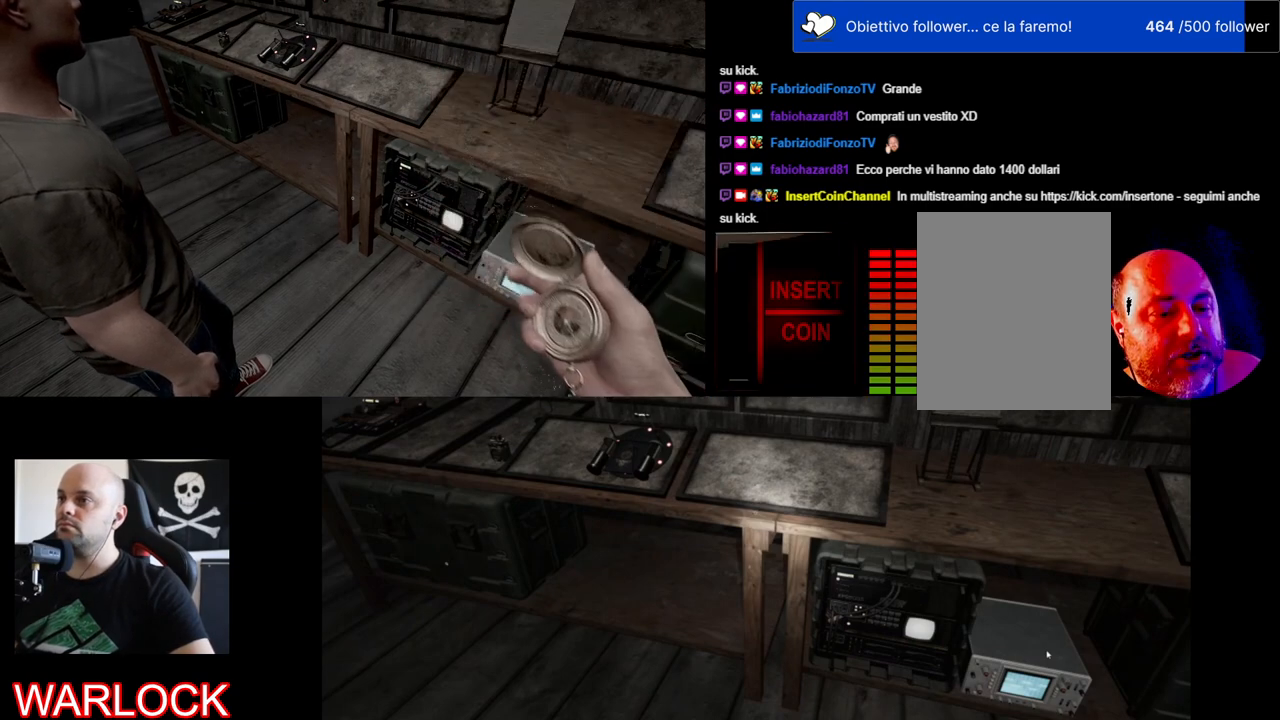
{"keys": [], "mouse": ["left"], "events": [[150, "mouse_left", "down"]]}
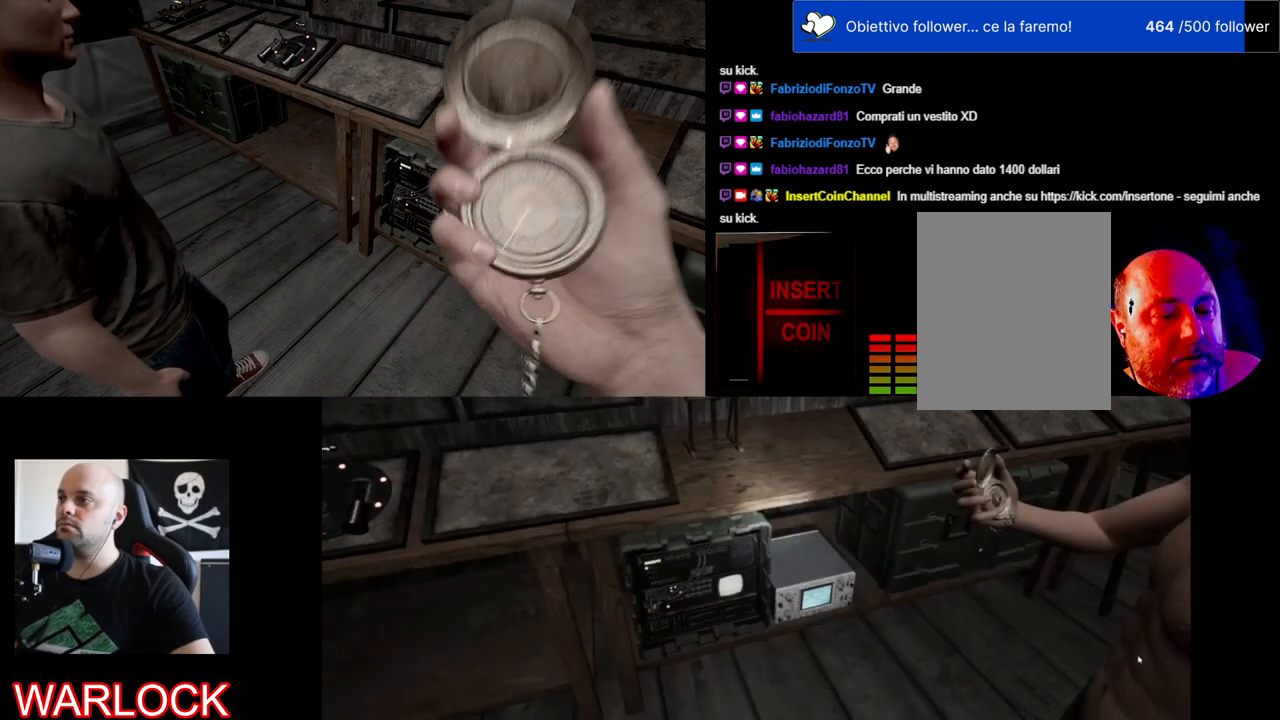
{"keys": [], "mouse": ["left"], "events": []}
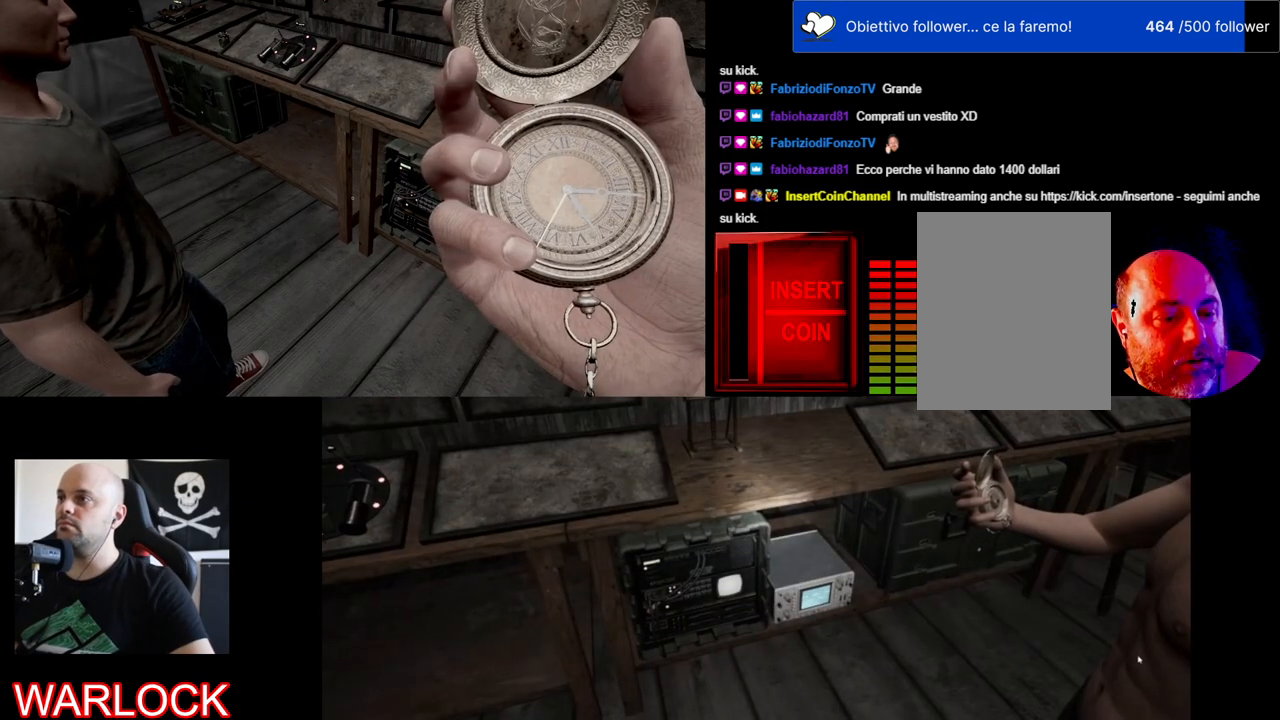
{"keys": [], "mouse": ["left"], "events": []}
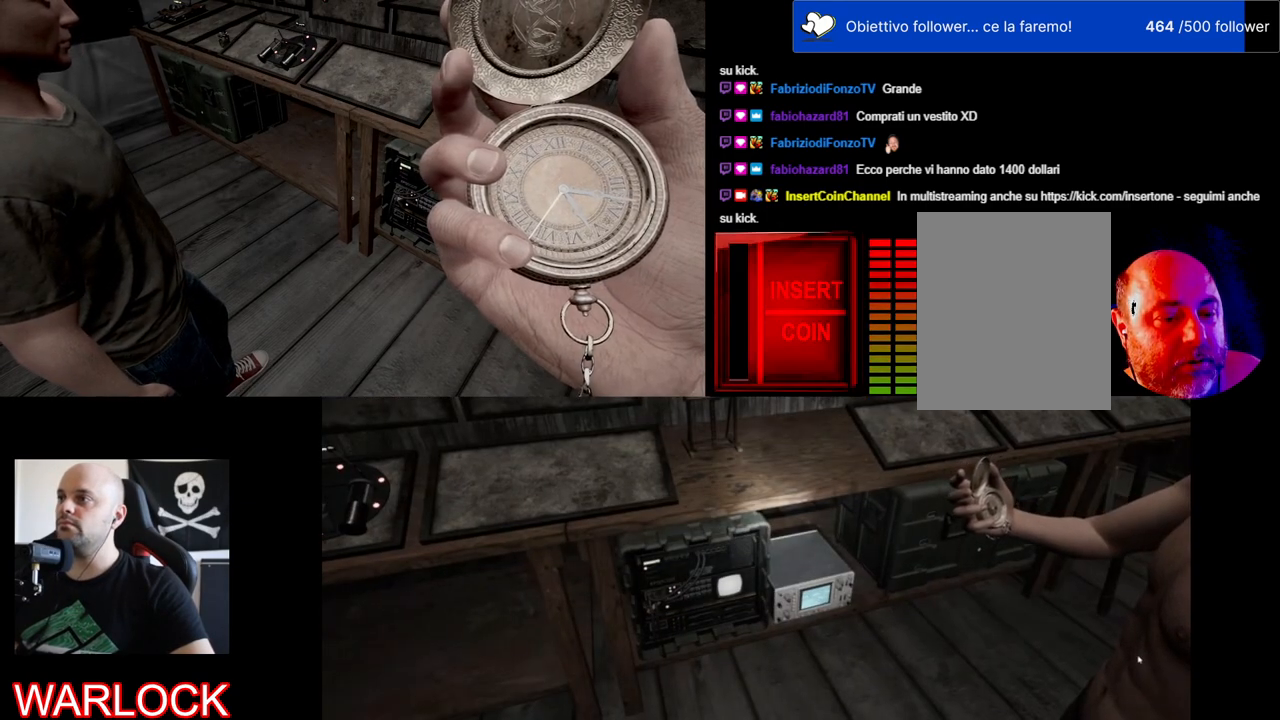
{"keys": [], "mouse": ["left"], "events": []}
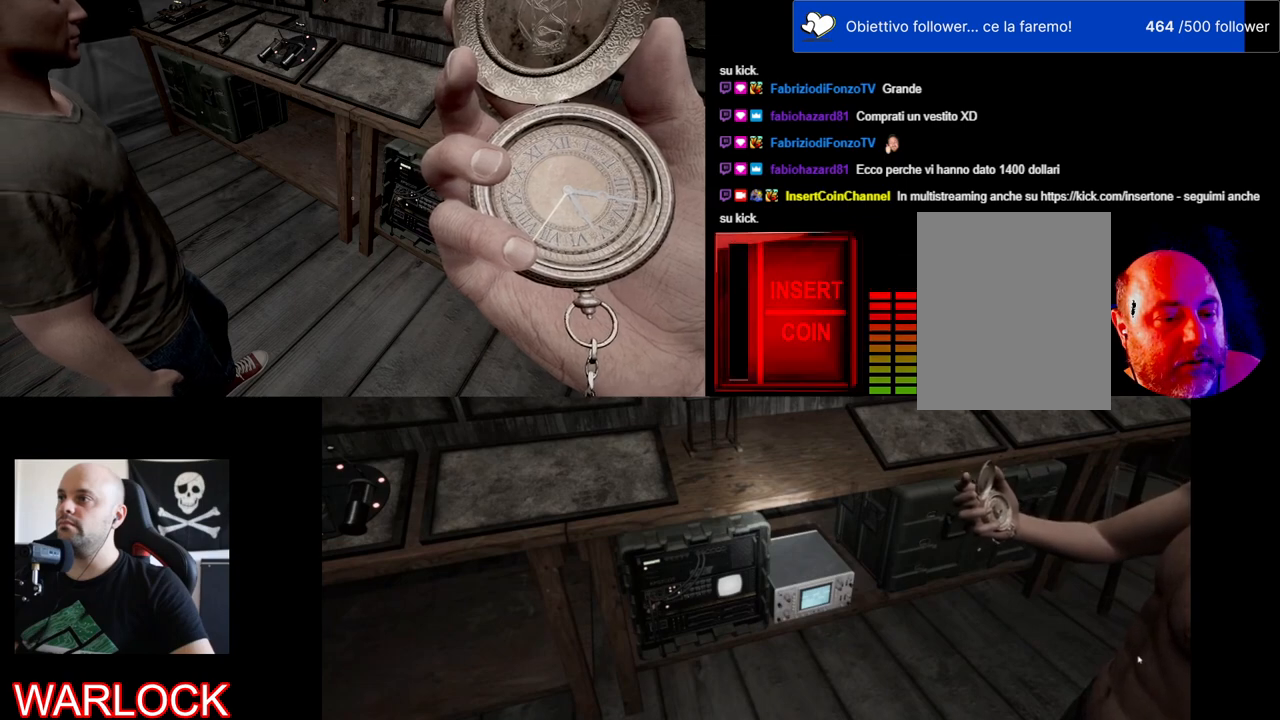
{"keys": [], "mouse": ["left"], "events": []}
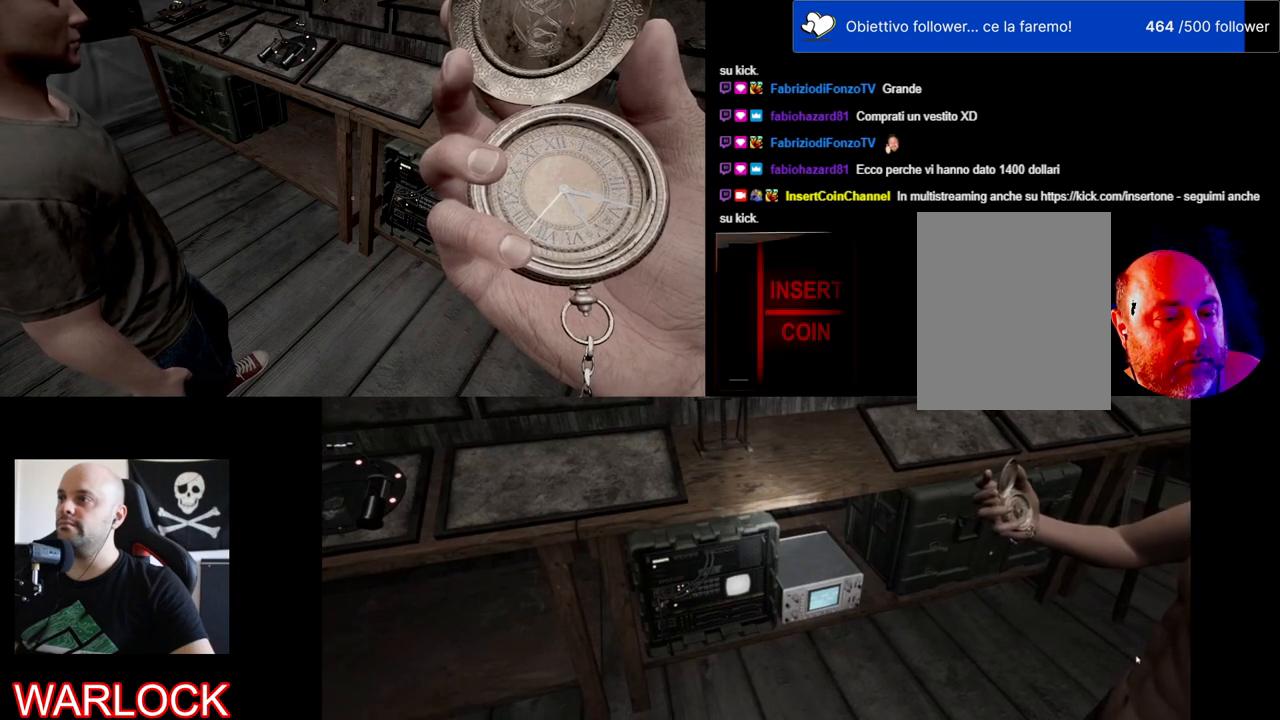
{"keys": [], "mouse": ["left"], "events": []}
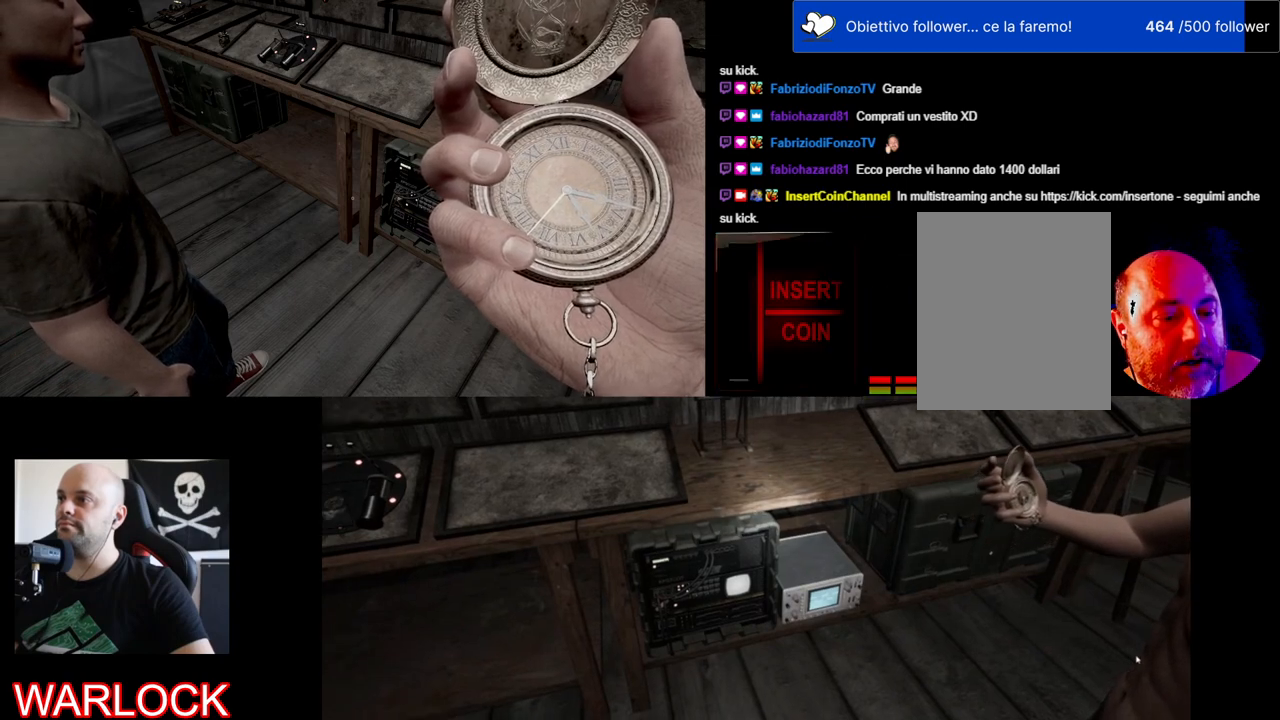
{"keys": [], "mouse": ["left"], "events": []}
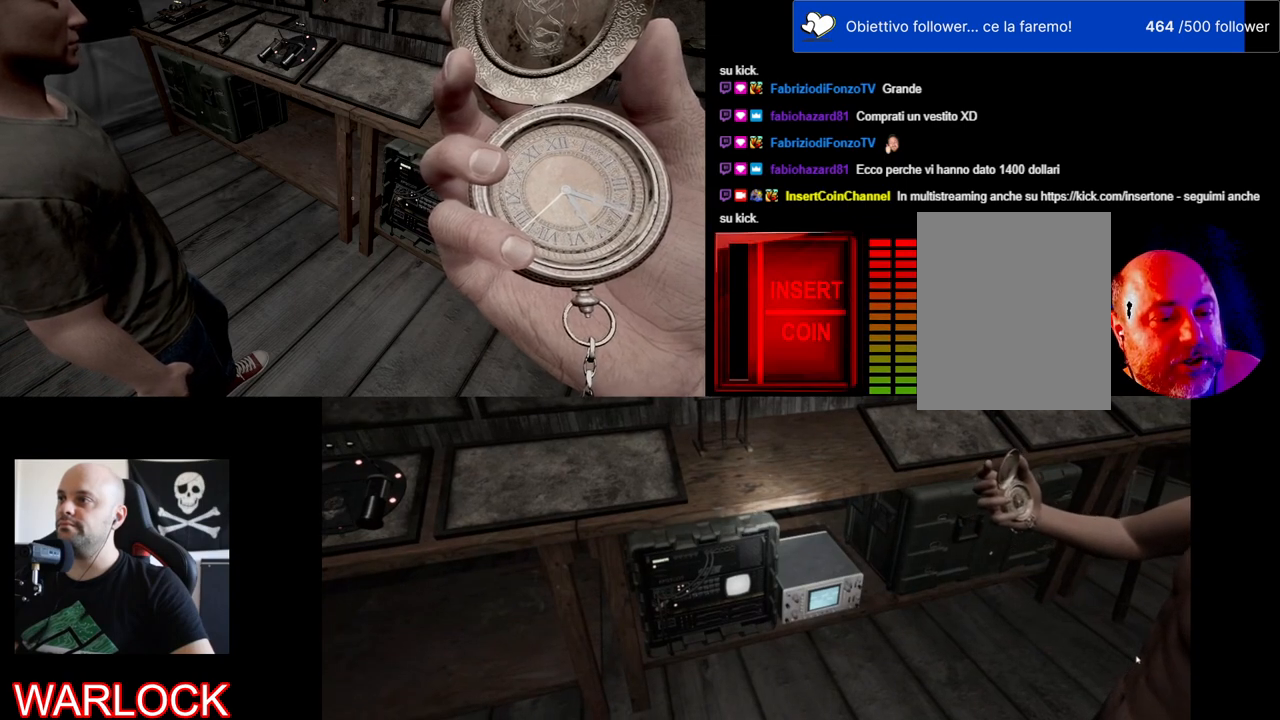
{"keys": [], "mouse": ["left"], "events": []}
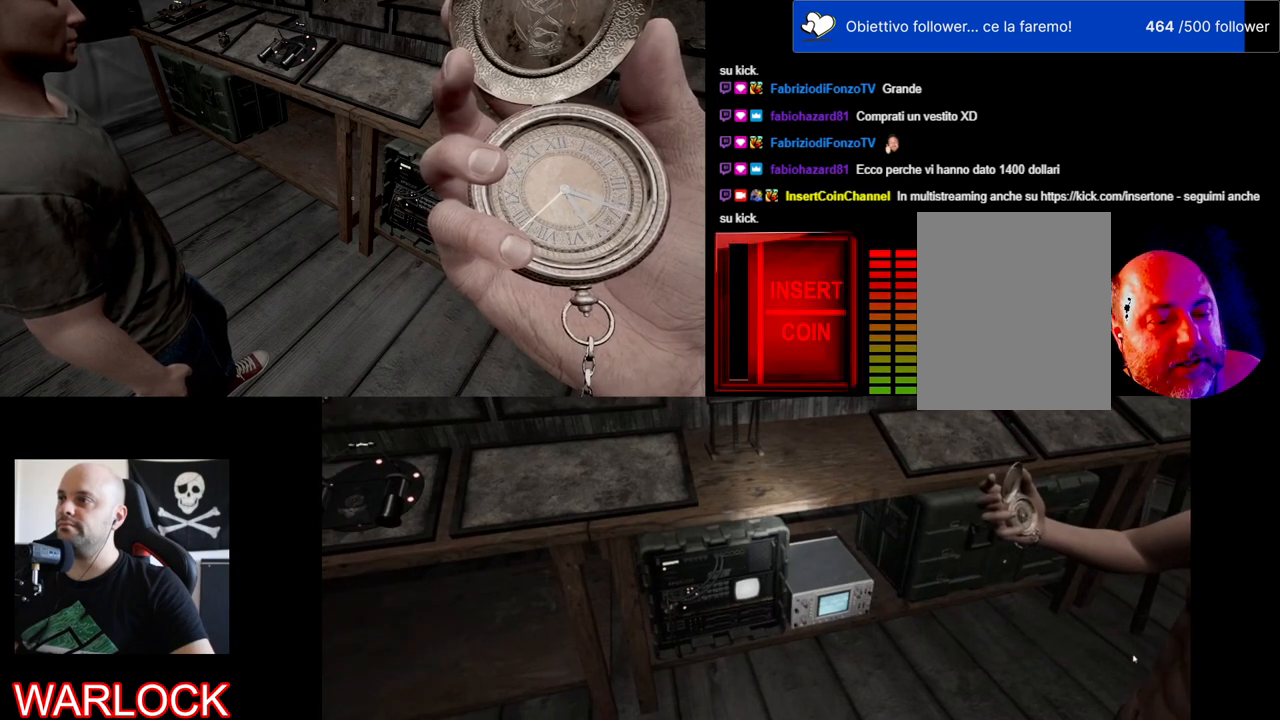
{"keys": [], "mouse": ["left"], "events": []}
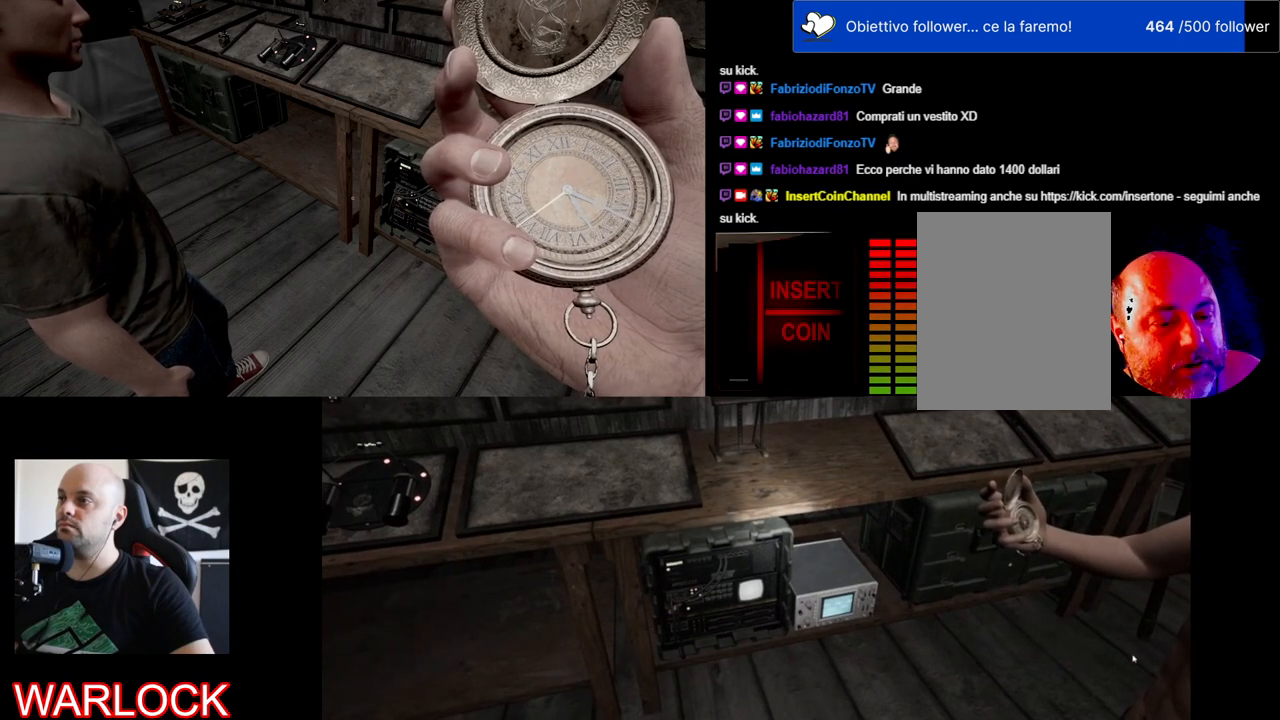
{"keys": [], "mouse": ["left"], "events": []}
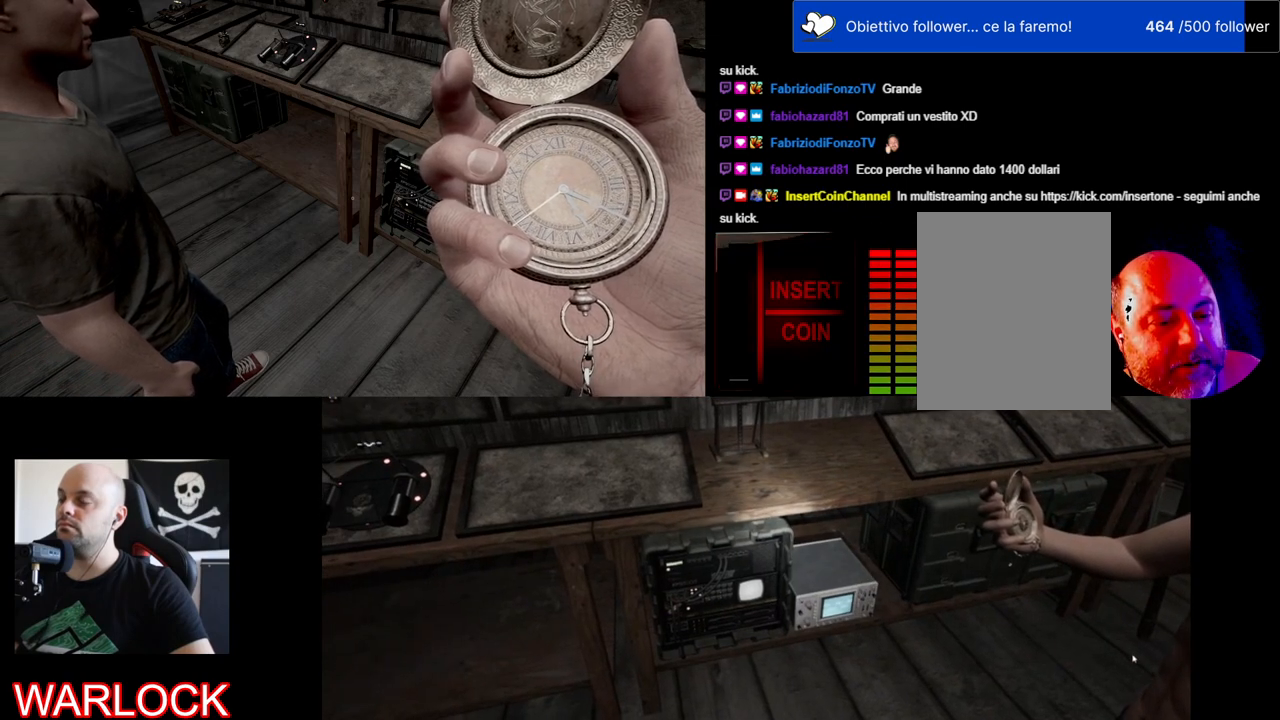
{"keys": [], "mouse": ["left"], "events": []}
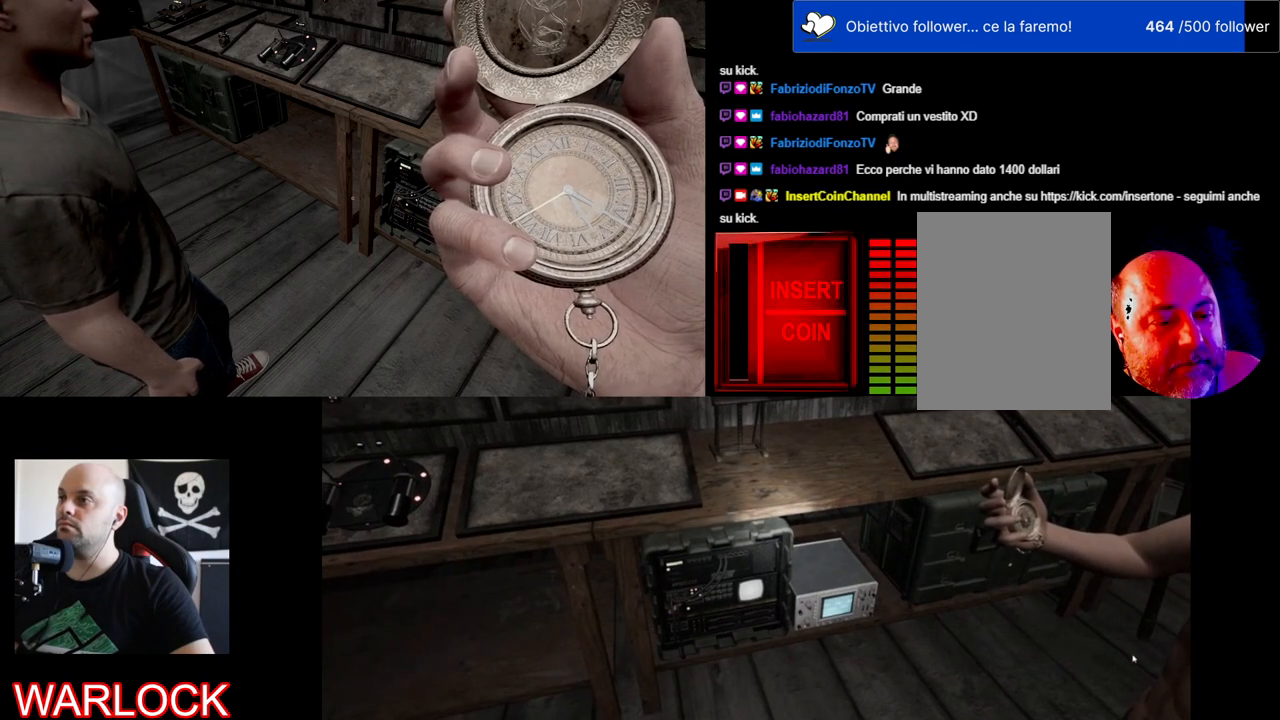
{"keys": [], "mouse": ["left"], "events": []}
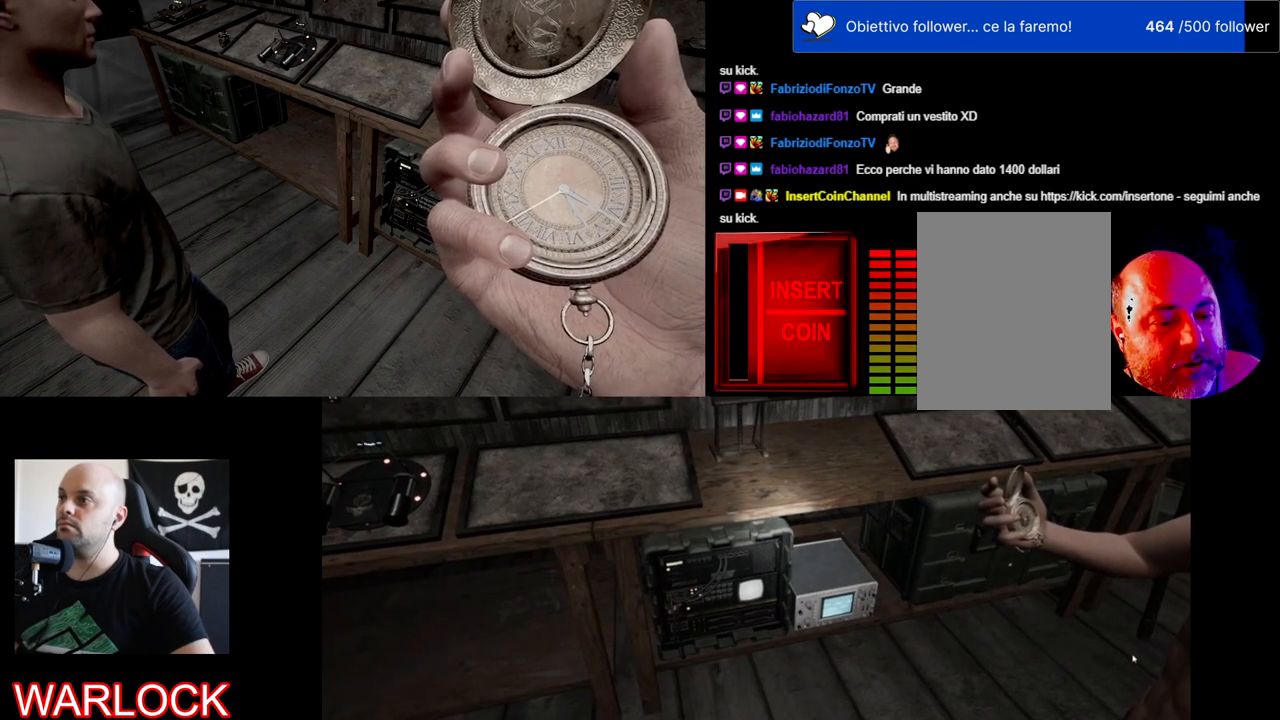
{"keys": [], "mouse": ["left"], "events": []}
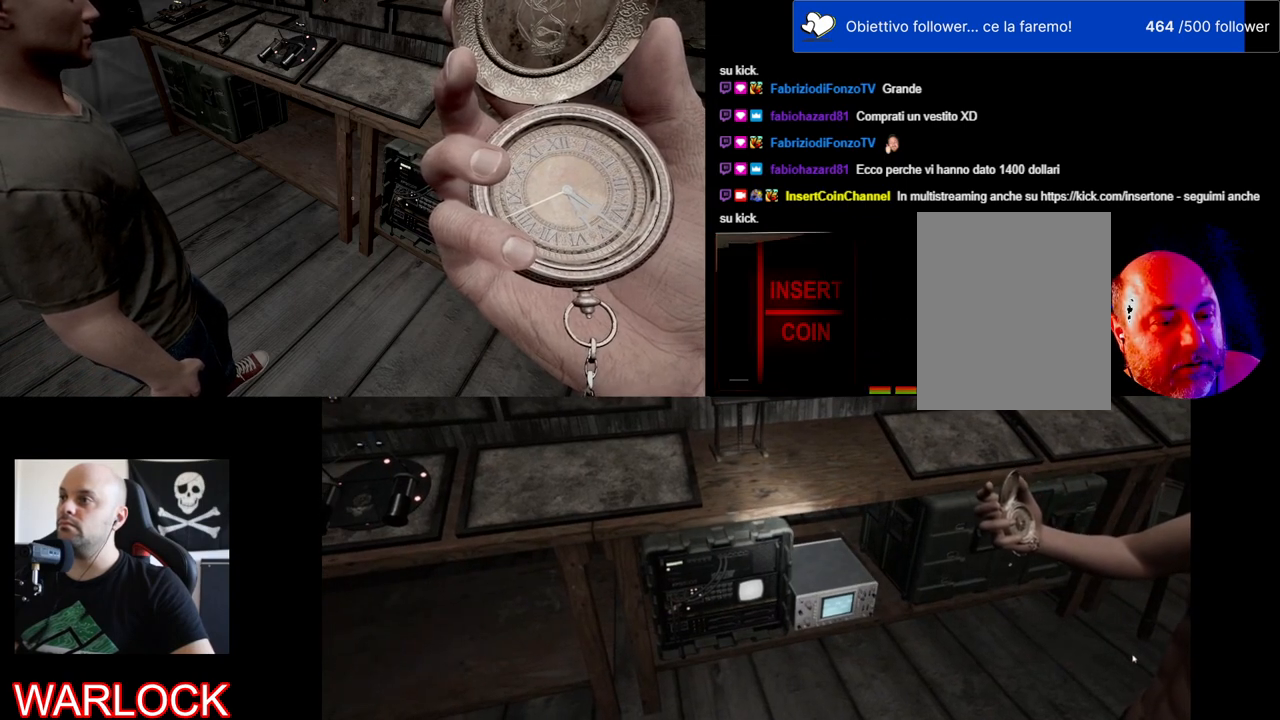
{"keys": [], "mouse": ["left"], "events": []}
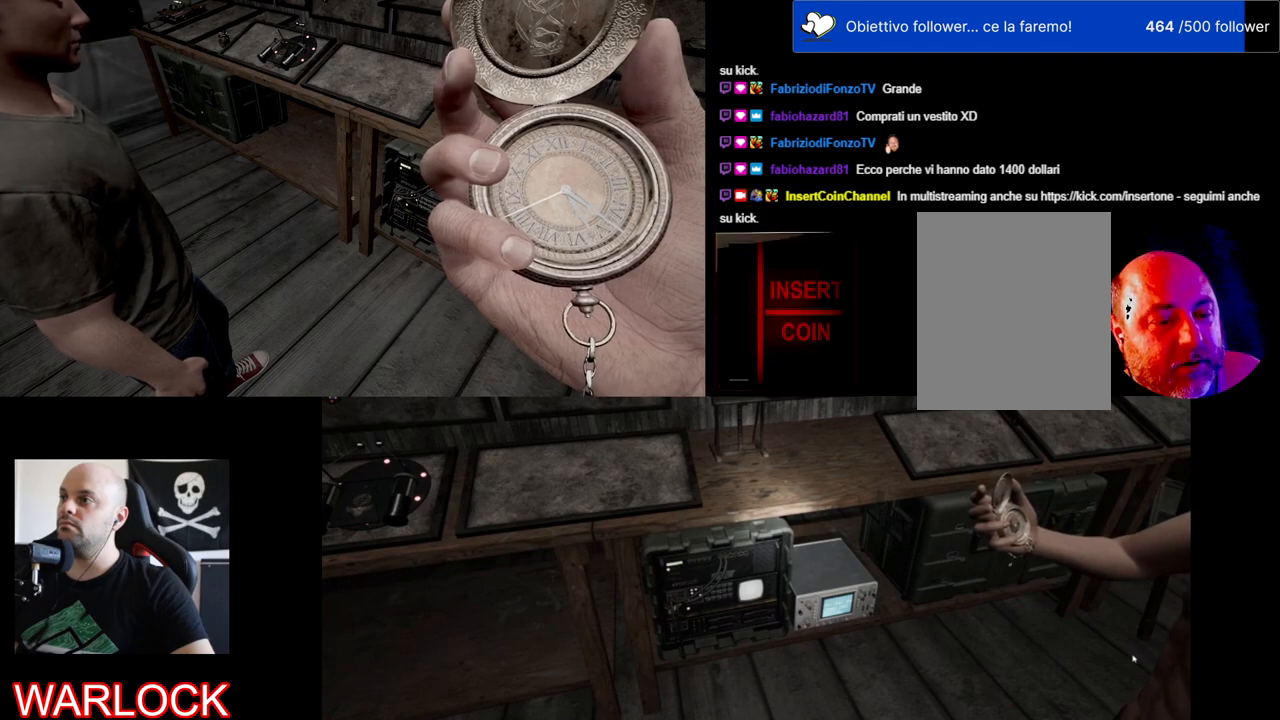
{"keys": [], "mouse": ["left"], "events": []}
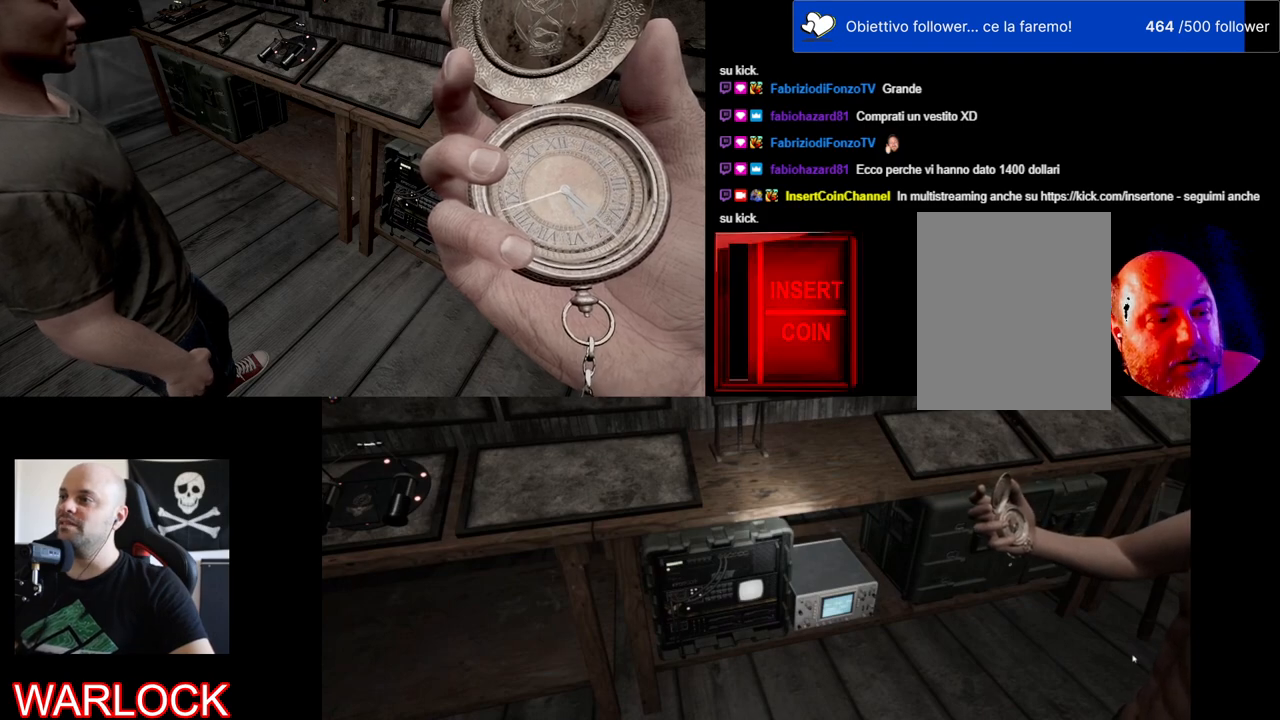
{"keys": [], "mouse": [], "events": [[67, "mouse_left", "up"]]}
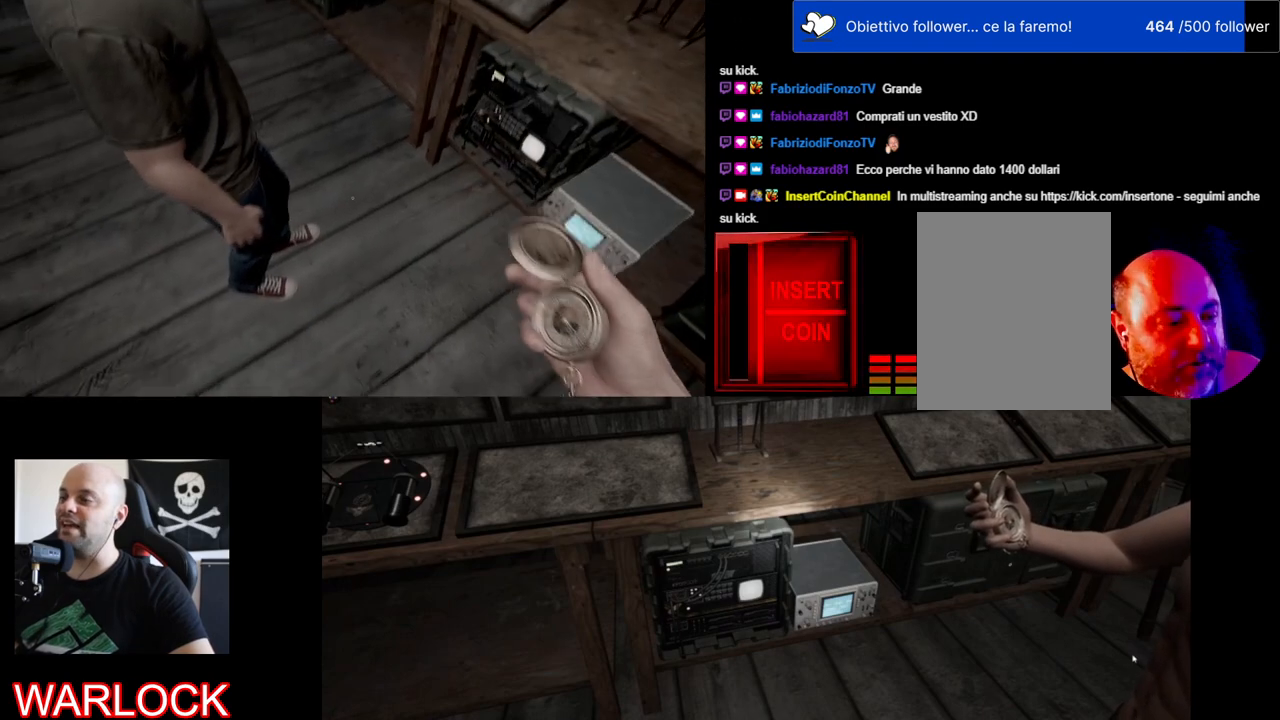
{"keys": [], "mouse": [], "events": []}
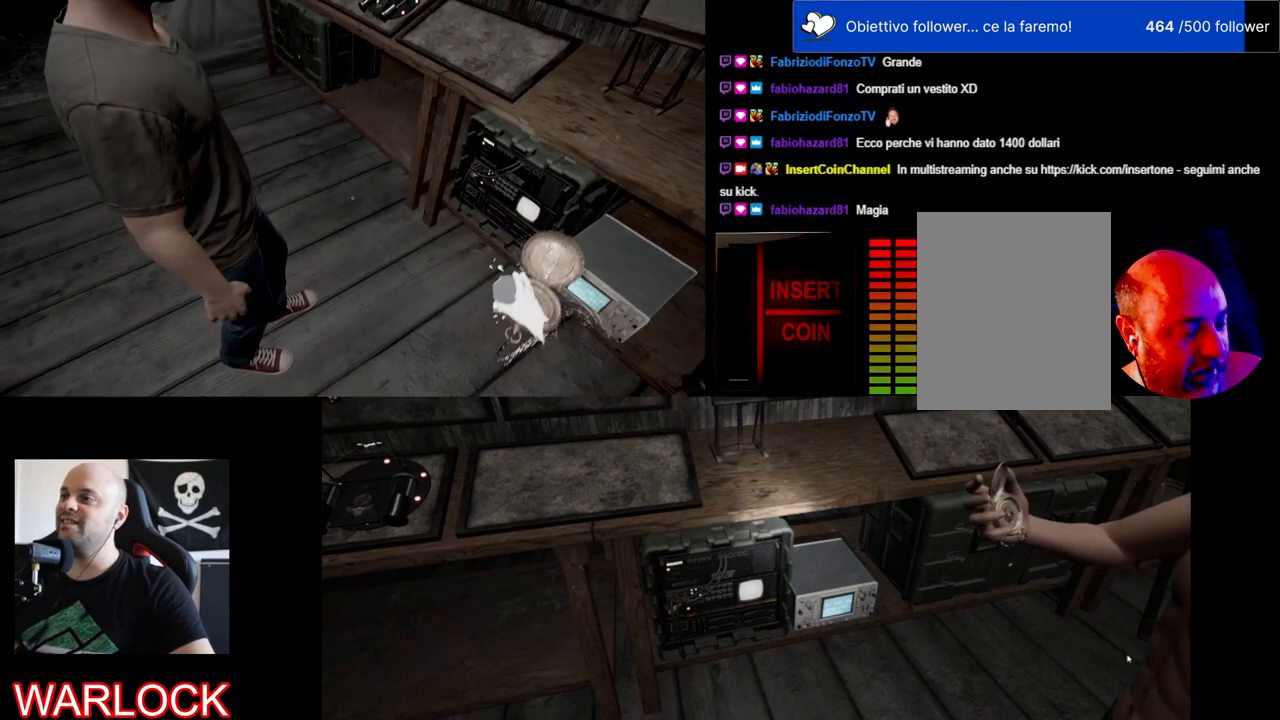
{"keys": [], "mouse": [], "events": []}
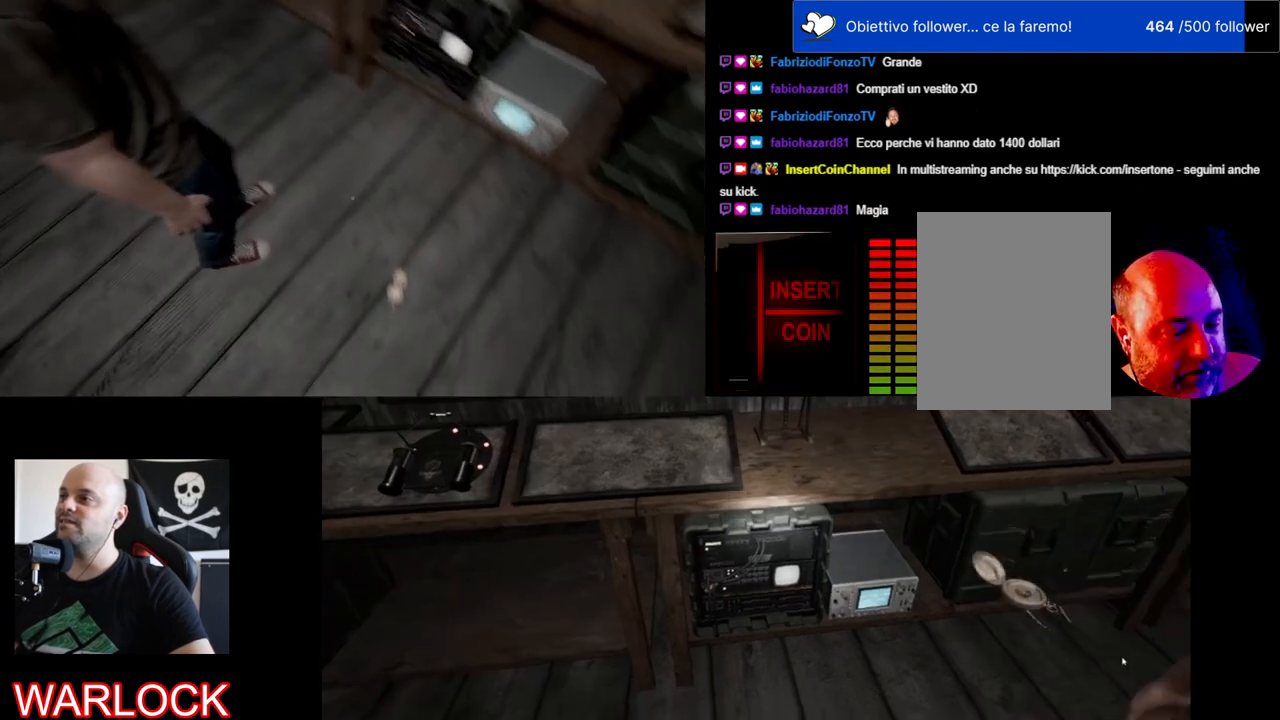
{"keys": [], "mouse": [], "events": []}
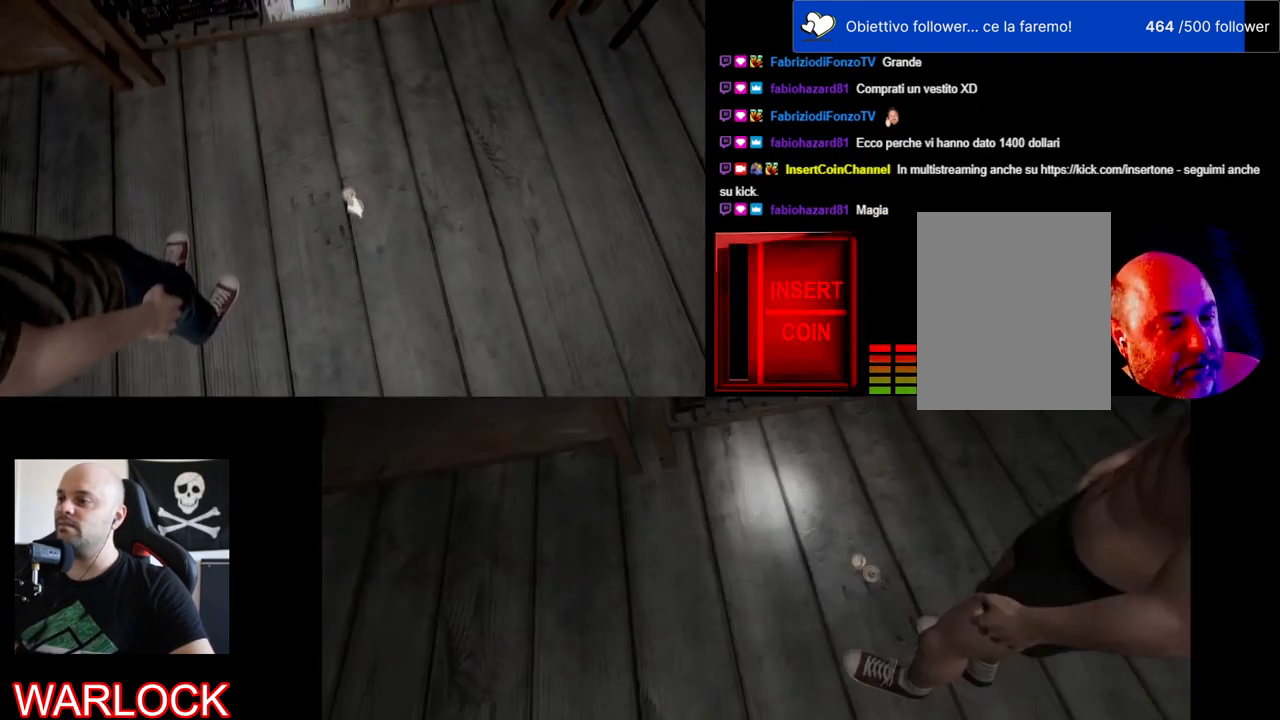
{"keys": ["s"], "mouse": [], "events": [[167, "s", "down"]]}
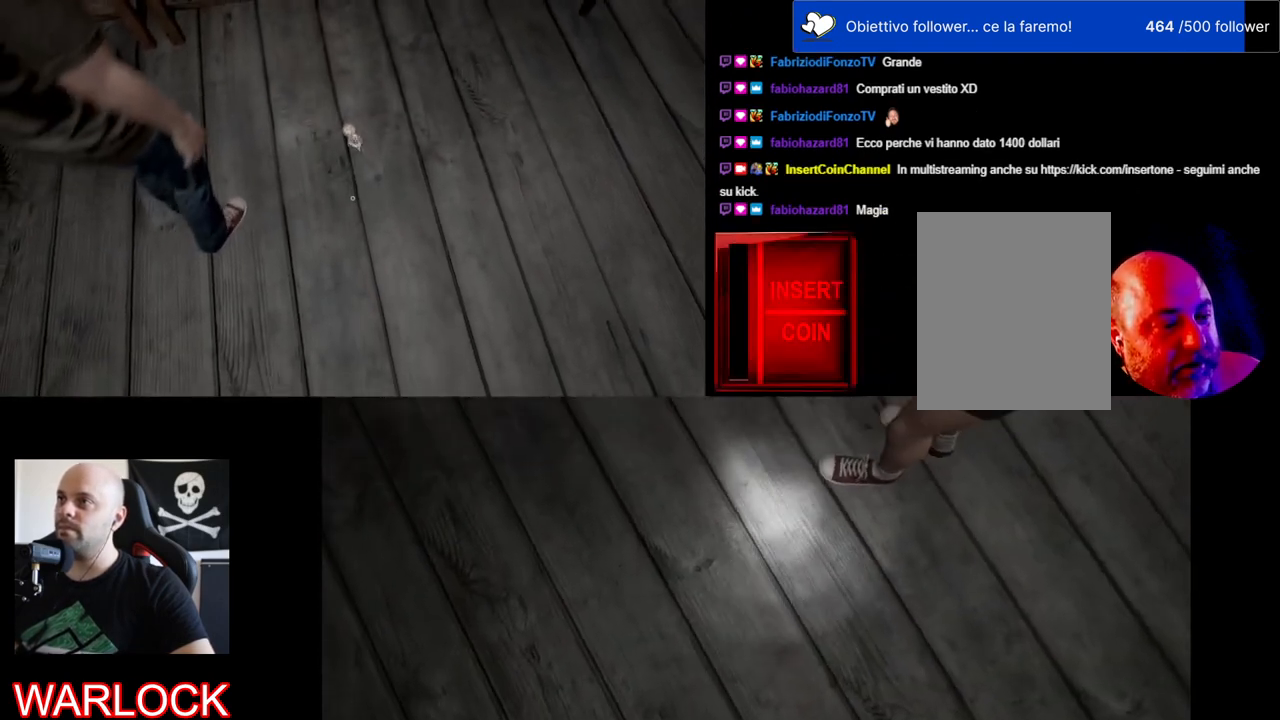
{"keys": [], "mouse": [], "events": [[217, "s", "up"]]}